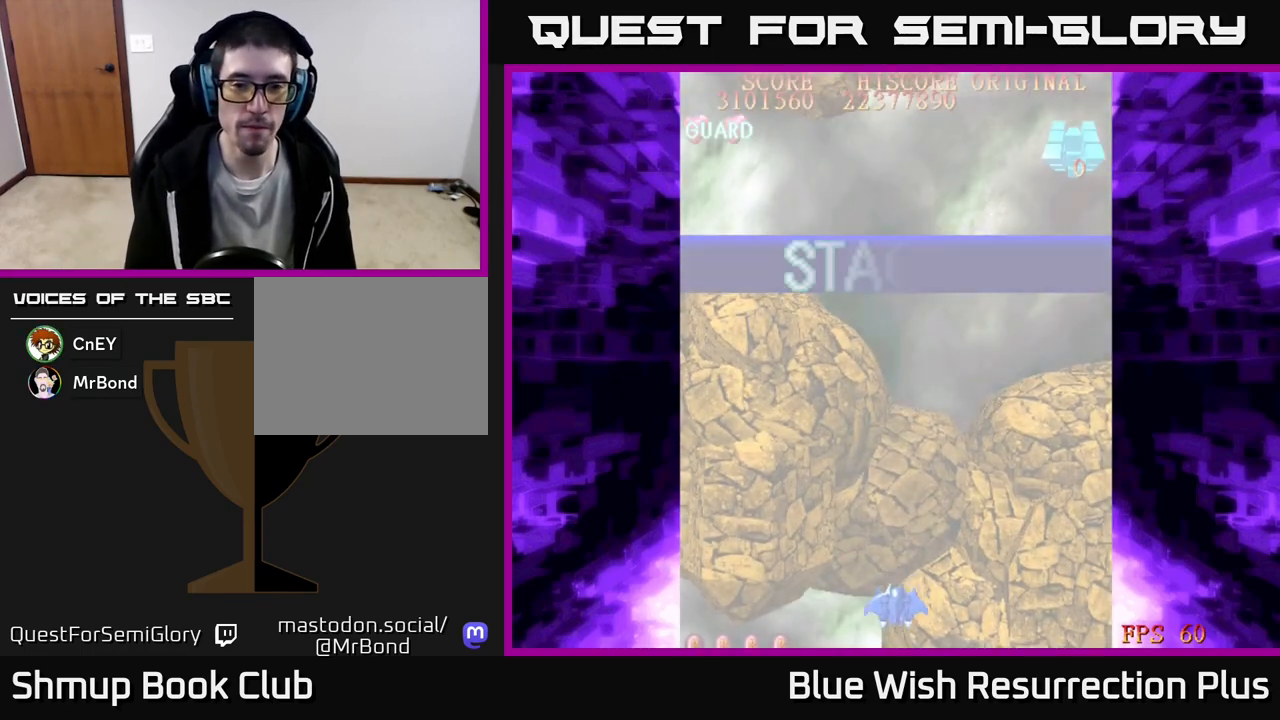
Gameplay with a controller (Xbox layout); each line is a JSON object with the inputs held at the frame after it. "events" lists button and stick changes between this image and that frame as [ms after this image, input, new state], when the widget could be followed in between. Not read: left_stick right_stick.
{"buttons": ["DPAD_RIGHT"], "events": [[333, "X", "down"], [350, "DPAD_RIGHT", "down"], [417, "X", "up"]]}
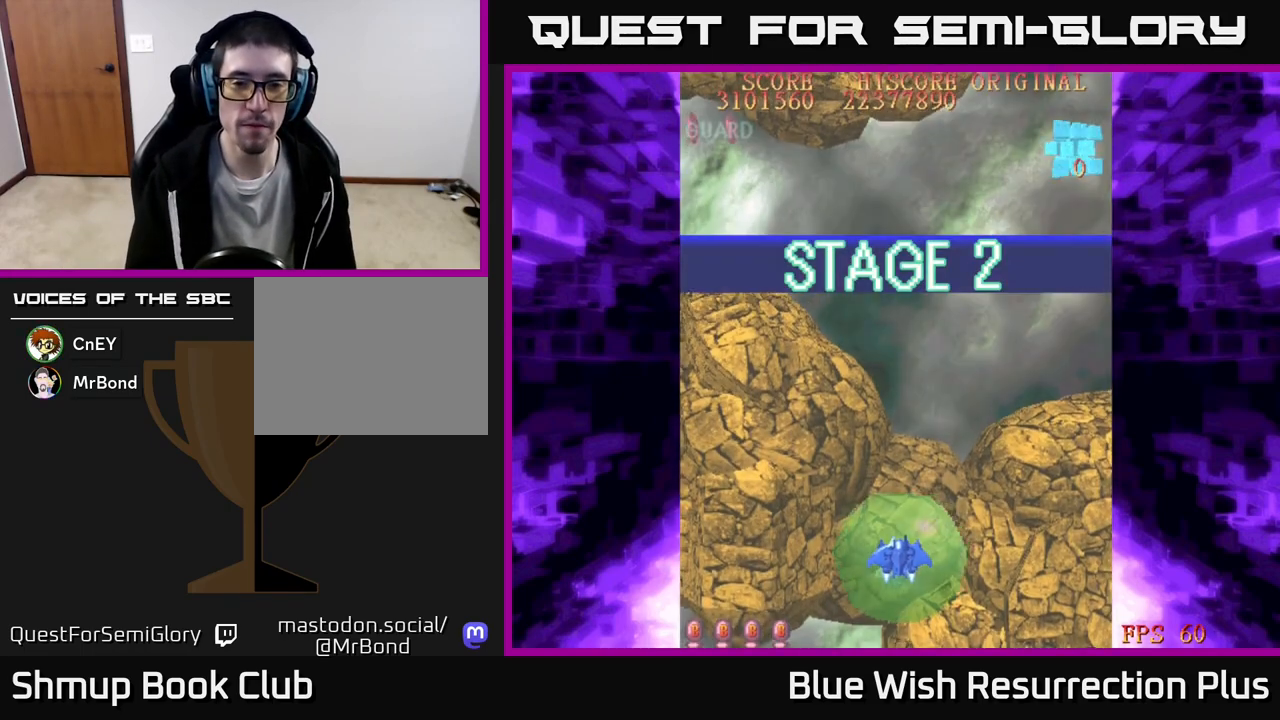
{"buttons": ["DPAD_RIGHT"], "events": [[33, "X", "down"], [100, "X", "up"], [200, "X", "down"], [267, "X", "up"], [383, "X", "down"], [450, "X", "up"]]}
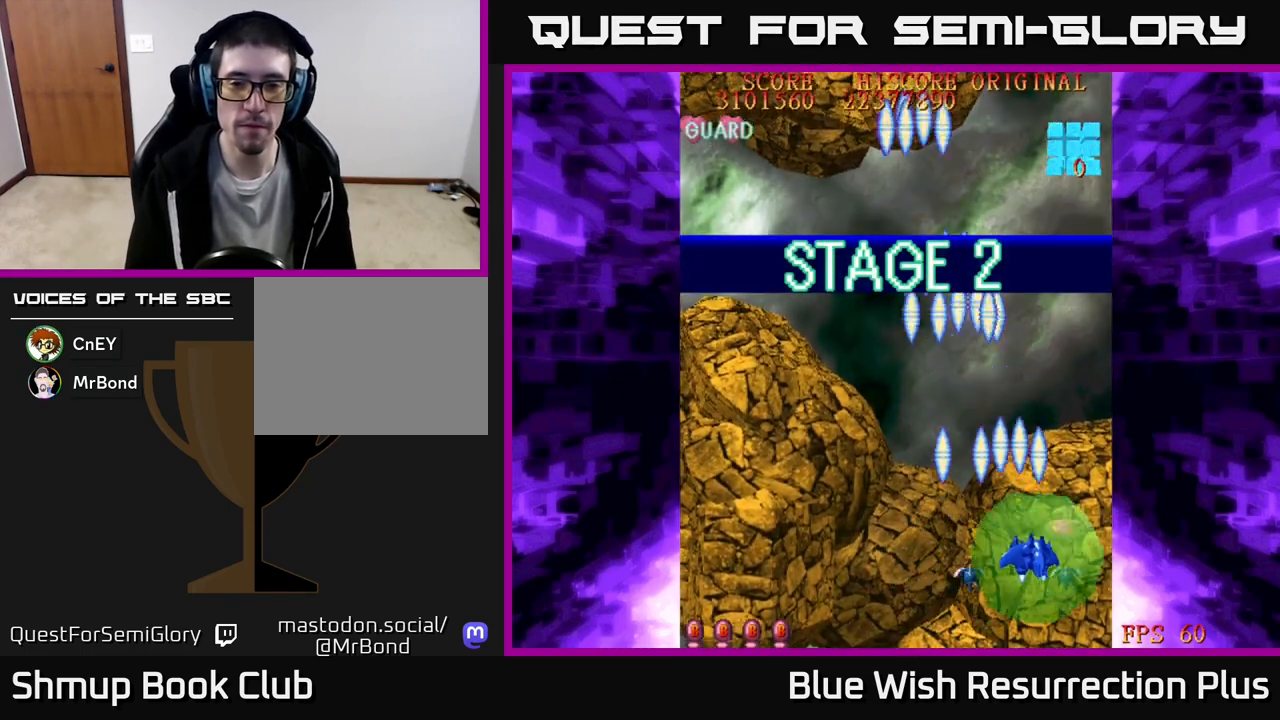
{"buttons": ["DPAD_LEFT"], "events": [[50, "DPAD_UP", "down"], [50, "X", "down"], [150, "X", "up"], [217, "DPAD_RIGHT", "up"], [233, "X", "down"], [283, "DPAD_LEFT", "down"], [300, "DPAD_UP", "up"], [300, "X", "up"], [400, "X", "down"], [467, "X", "up"]]}
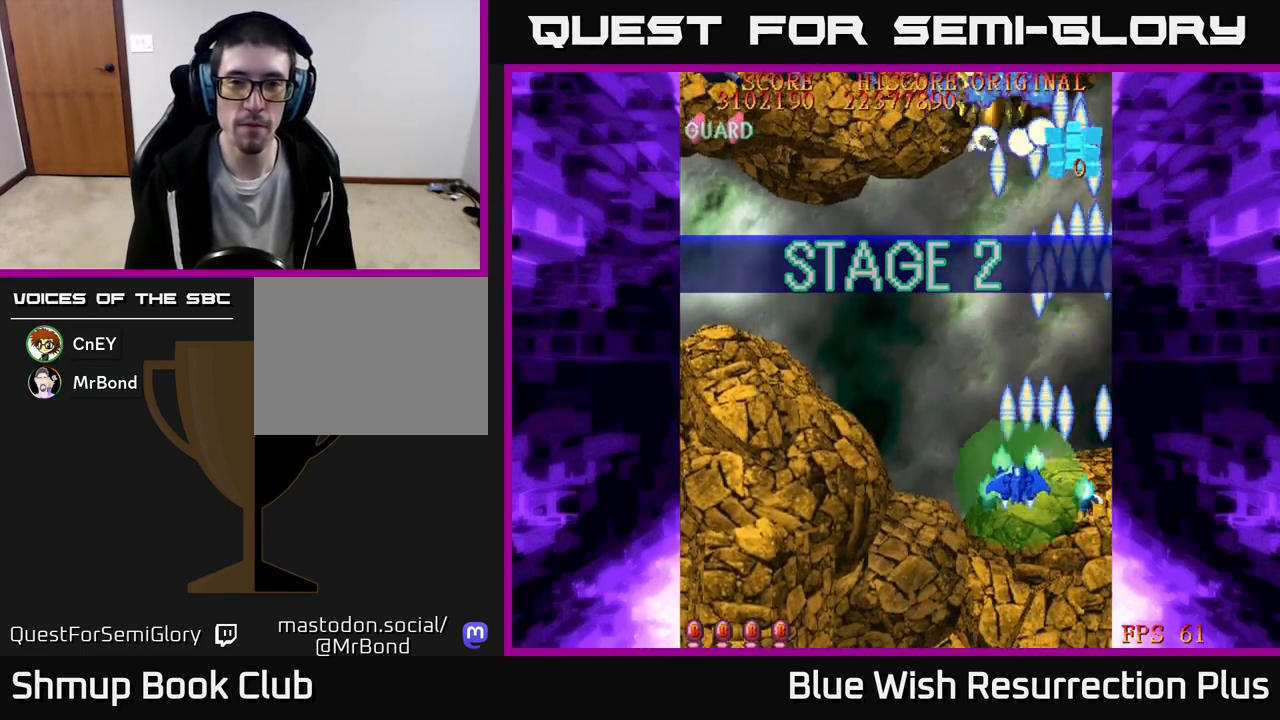
{"buttons": ["X", "DPAD_RIGHT"], "events": [[67, "X", "down"], [133, "X", "up"], [250, "X", "down"], [333, "X", "up"], [383, "X", "down"], [450, "DPAD_LEFT", "up"], [467, "DPAD_RIGHT", "down"]]}
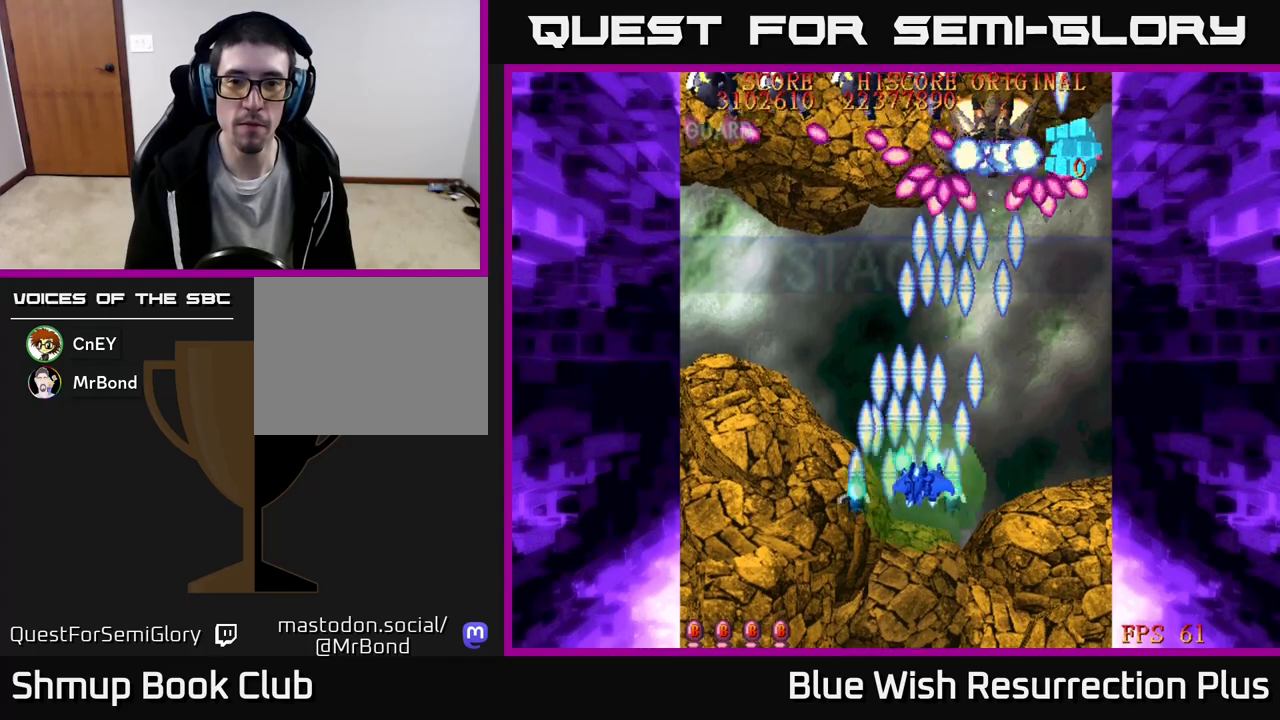
{"buttons": ["X", "DPAD_DOWN", "DPAD_LEFT"], "events": [[83, "X", "up"], [200, "X", "down"], [233, "DPAD_DOWN", "down"], [350, "DPAD_RIGHT", "up"], [500, "DPAD_LEFT", "down"]]}
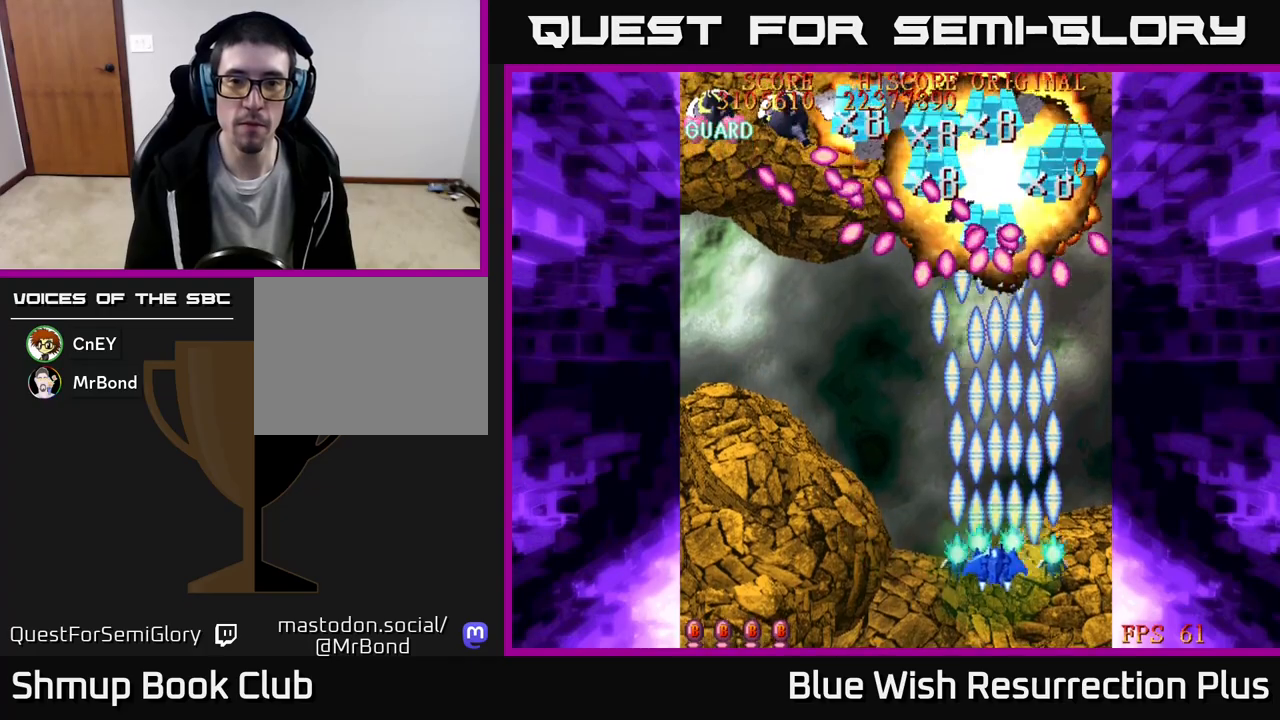
{"buttons": ["X", "DPAD_LEFT"], "events": [[33, "DPAD_DOWN", "up"], [100, "X", "up"], [167, "X", "down"]]}
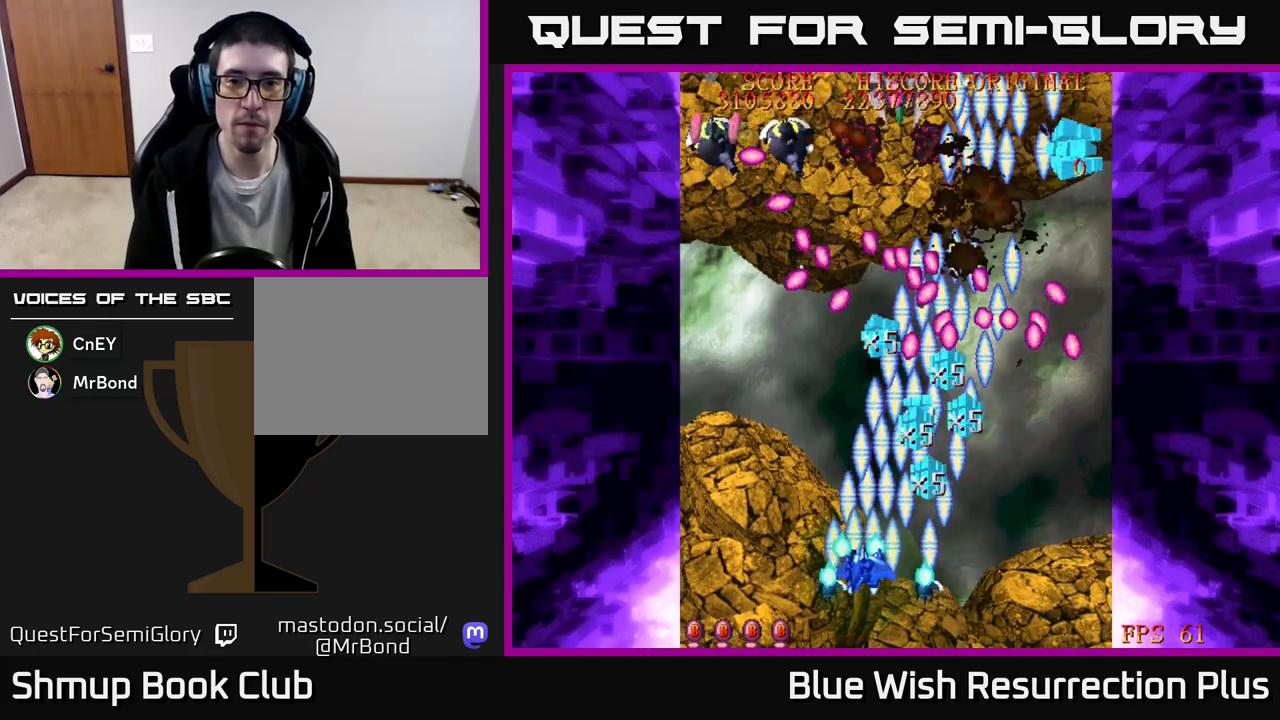
{"buttons": ["X", "DPAD_UP", "DPAD_LEFT"], "events": [[83, "DPAD_UP", "down"]]}
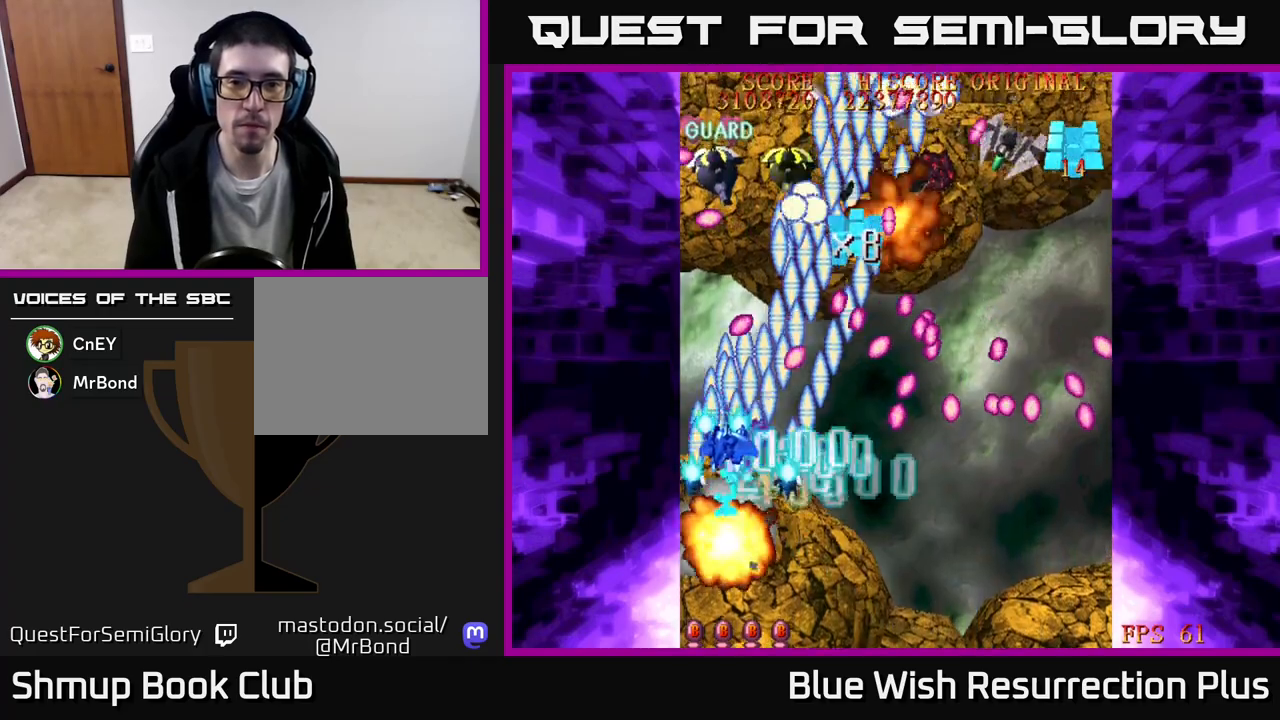
{"buttons": ["X", "DPAD_UP", "DPAD_LEFT"], "events": [[83, "DPAD_LEFT", "up"], [150, "DPAD_RIGHT", "down"], [233, "DPAD_RIGHT", "up"], [467, "DPAD_LEFT", "down"]]}
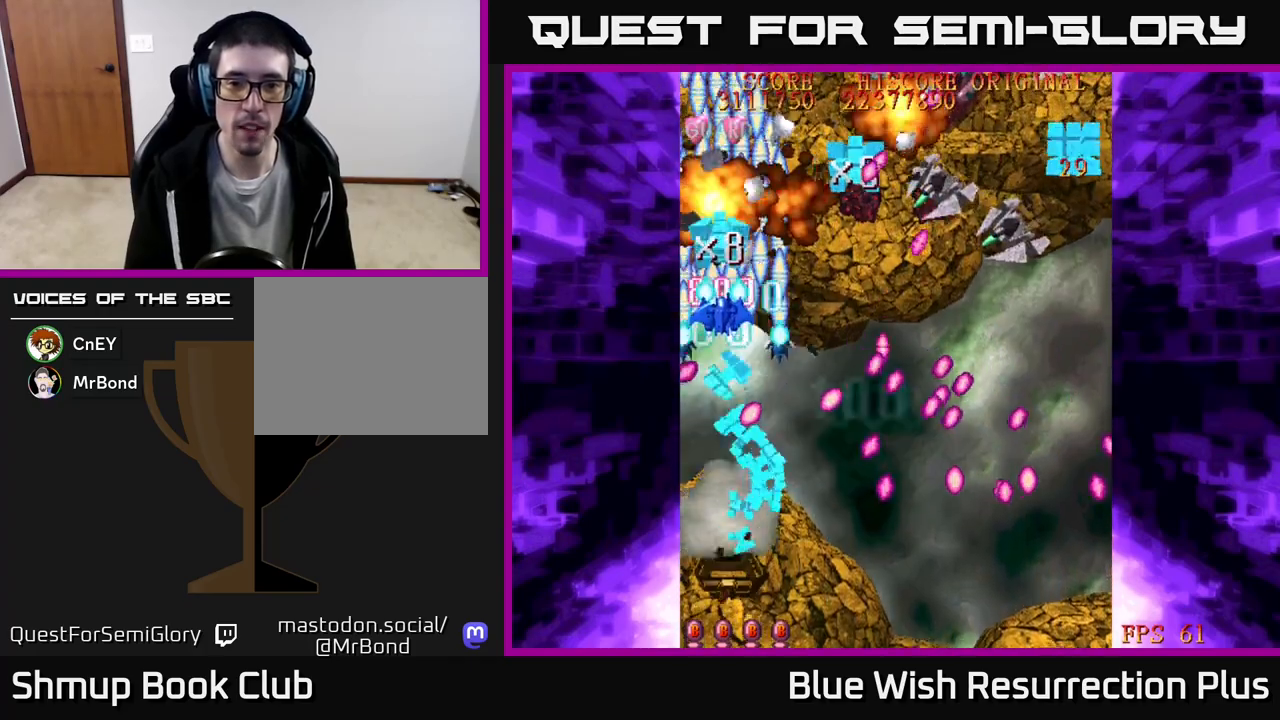
{"buttons": ["X", "DPAD_RIGHT"], "events": [[17, "DPAD_LEFT", "up"], [17, "DPAD_UP", "up"], [50, "DPAD_DOWN", "down"], [50, "X", "up"], [133, "X", "down"], [200, "DPAD_RIGHT", "down"], [267, "DPAD_DOWN", "up"], [283, "X", "up"], [317, "X", "down"]]}
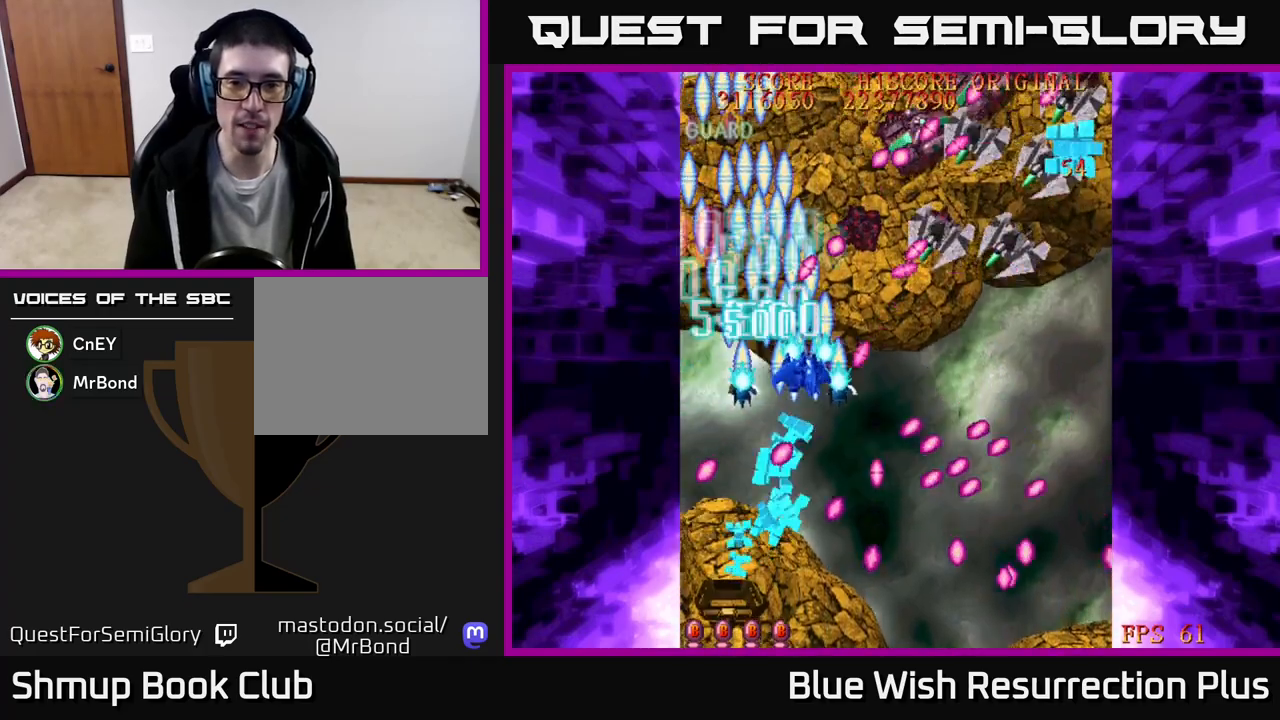
{"buttons": ["X", "DPAD_RIGHT"], "events": [[33, "DPAD_DOWN", "down"], [300, "DPAD_DOWN", "up"]]}
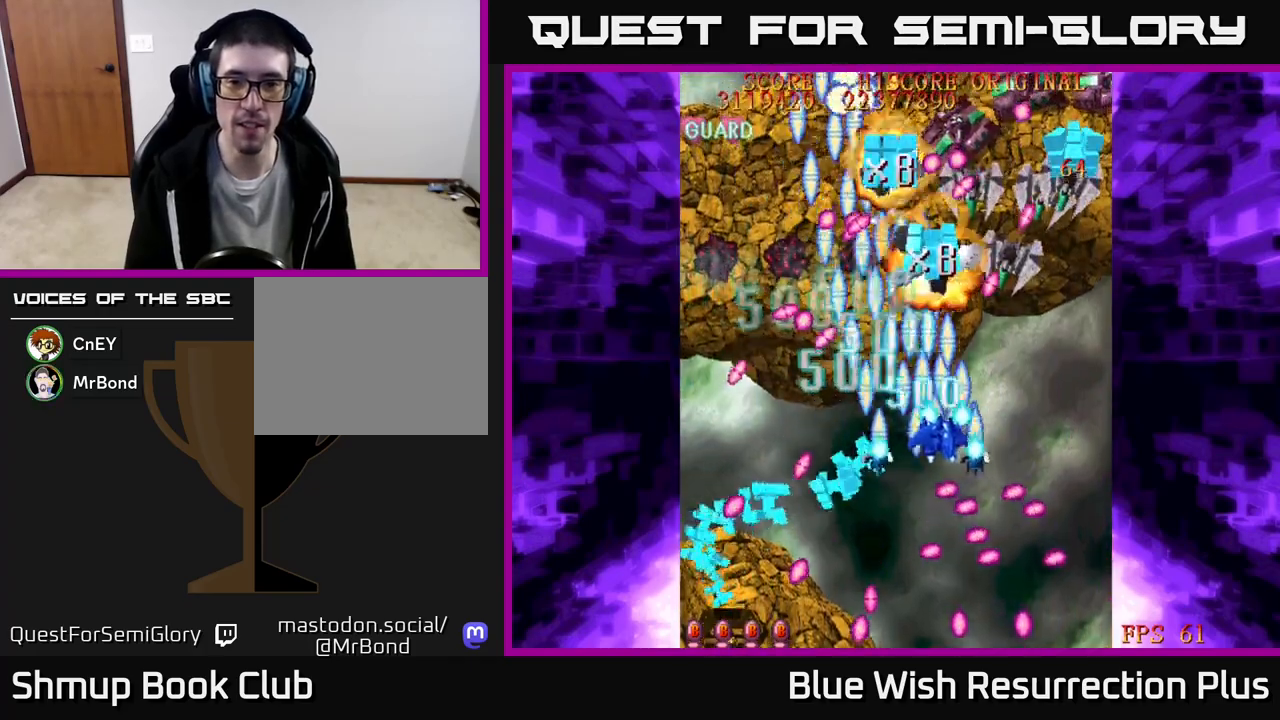
{"buttons": ["X", "DPAD_RIGHT"], "events": [[17, "DPAD_UP", "down"], [100, "DPAD_UP", "up"]]}
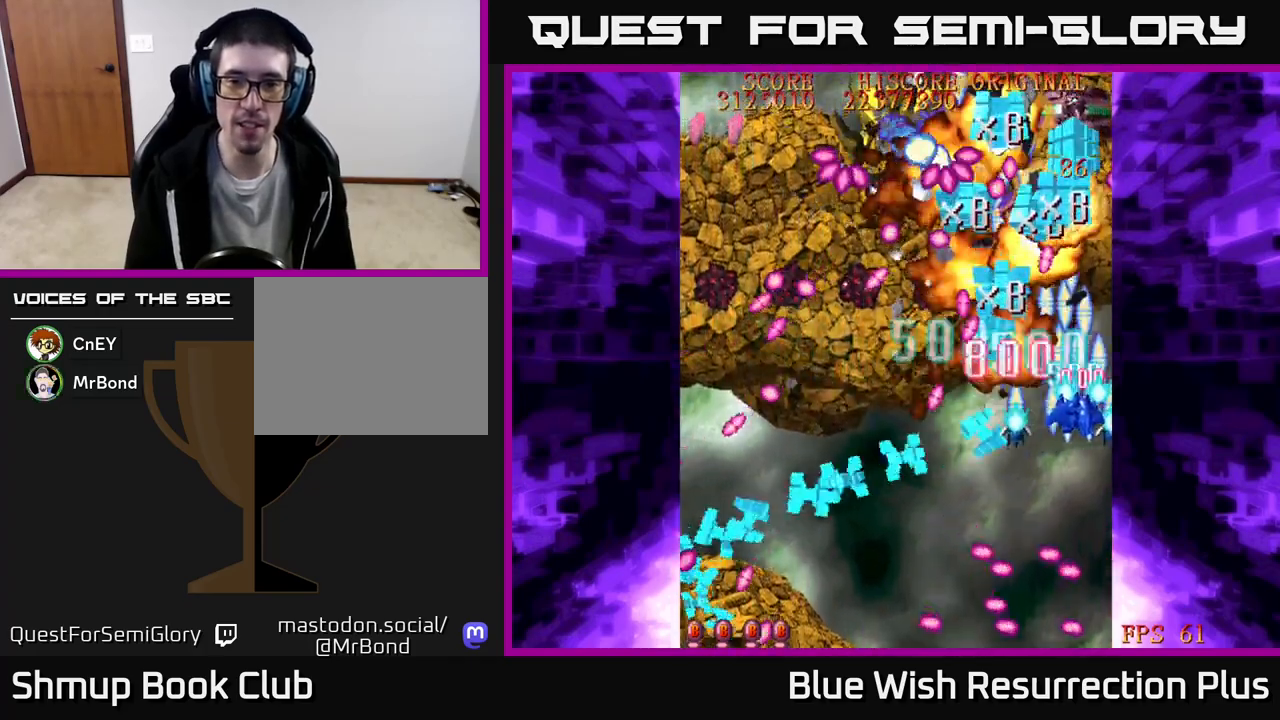
{"buttons": ["X", "DPAD_UP"], "events": [[267, "DPAD_DOWN", "down"], [300, "DPAD_RIGHT", "up"], [400, "DPAD_DOWN", "up"], [450, "DPAD_UP", "down"]]}
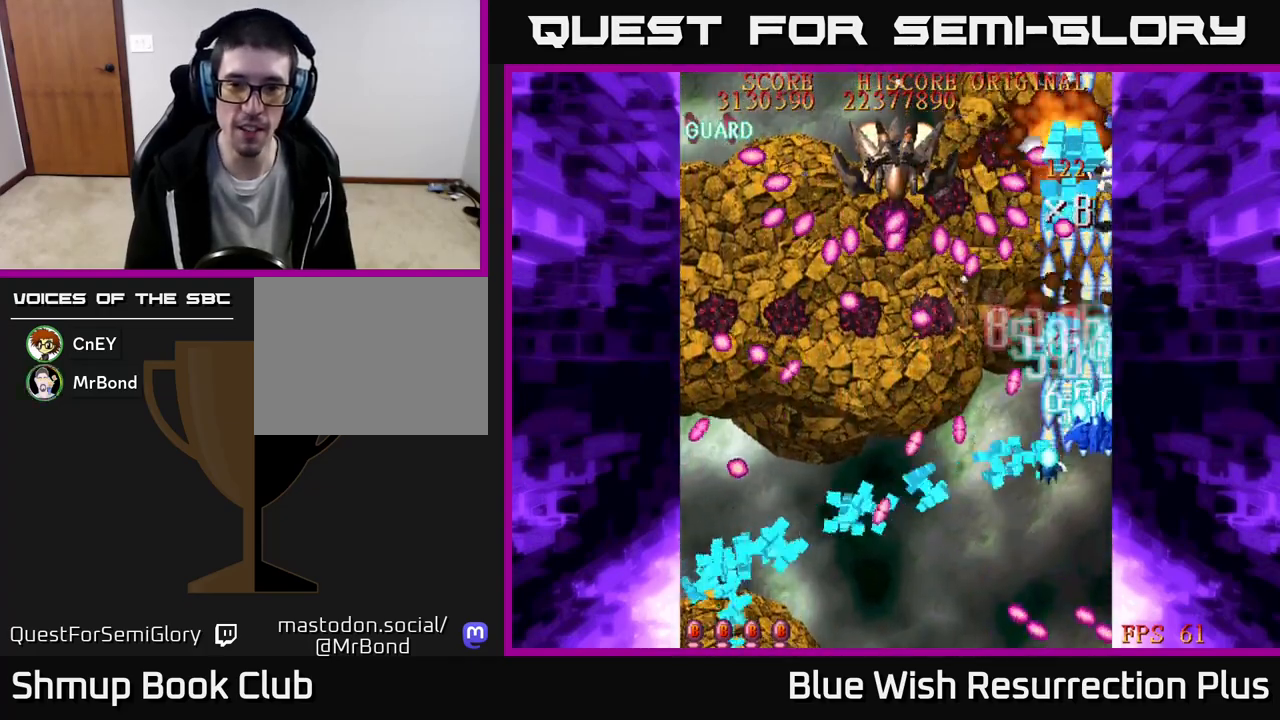
{"buttons": ["X", "DPAD_DOWN", "DPAD_LEFT"], "events": [[100, "DPAD_LEFT", "down"], [167, "DPAD_UP", "up"], [467, "DPAD_DOWN", "down"]]}
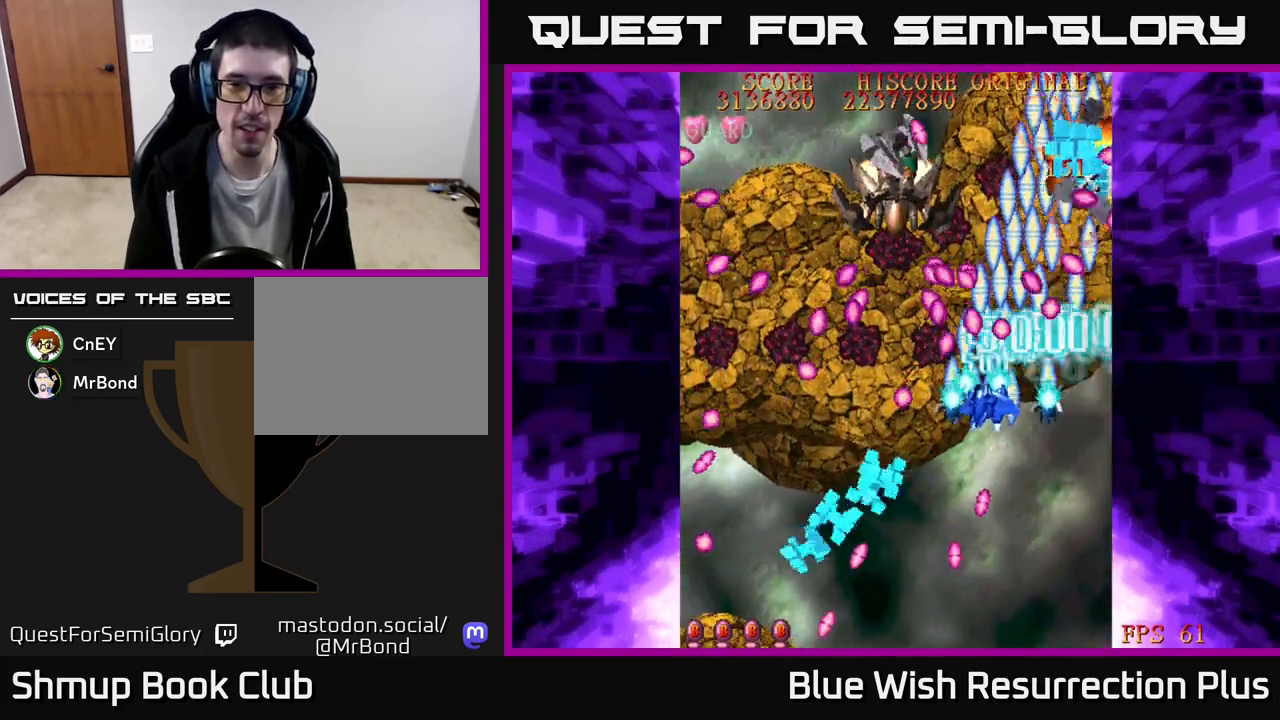
{"buttons": ["X", "DPAD_UP"], "events": [[100, "DPAD_DOWN", "up"], [367, "DPAD_UP", "down"], [400, "DPAD_LEFT", "up"]]}
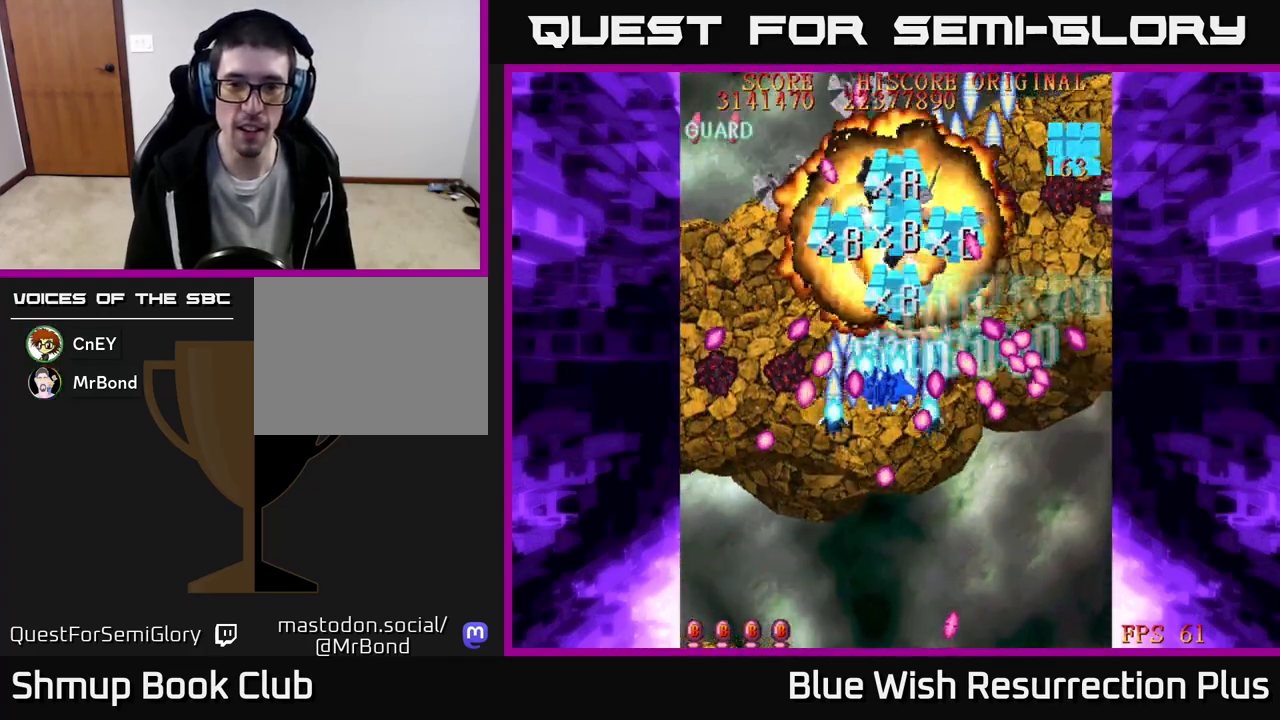
{"buttons": ["X", "DPAD_LEFT"], "events": [[100, "DPAD_LEFT", "down"], [167, "DPAD_UP", "up"]]}
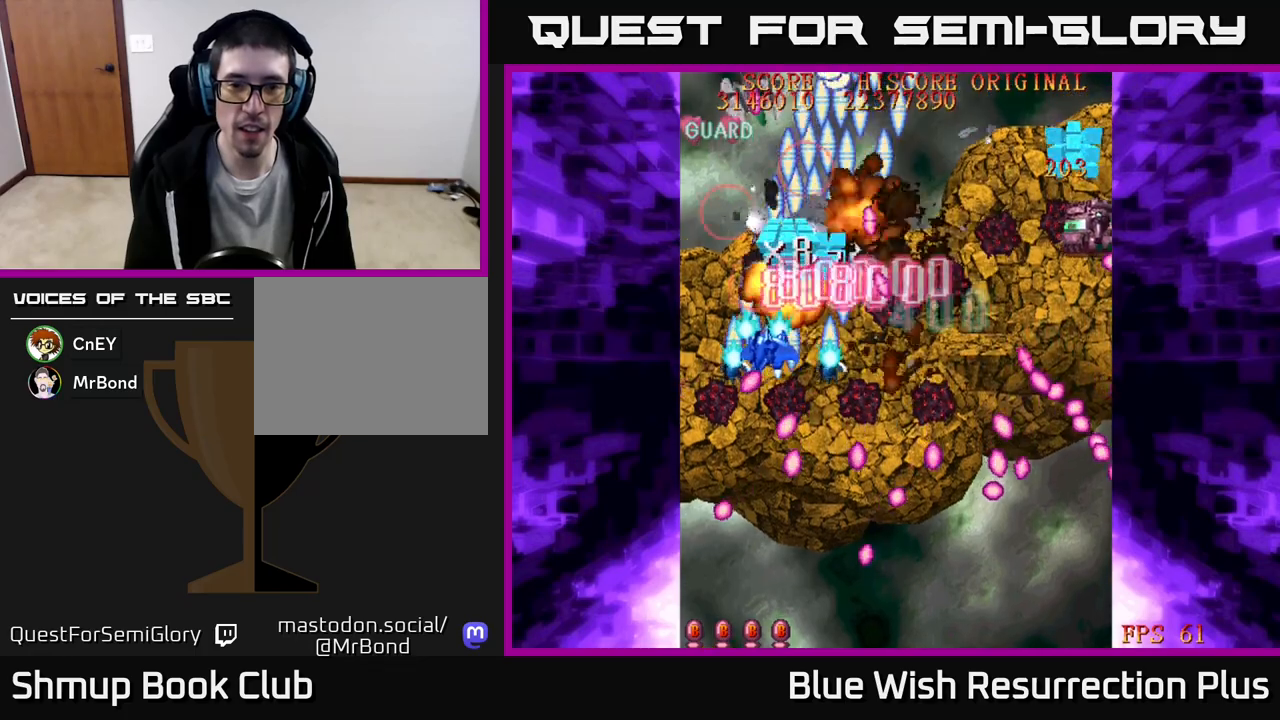
{"buttons": ["X", "DPAD_RIGHT"], "events": [[217, "DPAD_UP", "down"], [233, "DPAD_LEFT", "up"], [300, "DPAD_RIGHT", "down"], [350, "DPAD_UP", "up"]]}
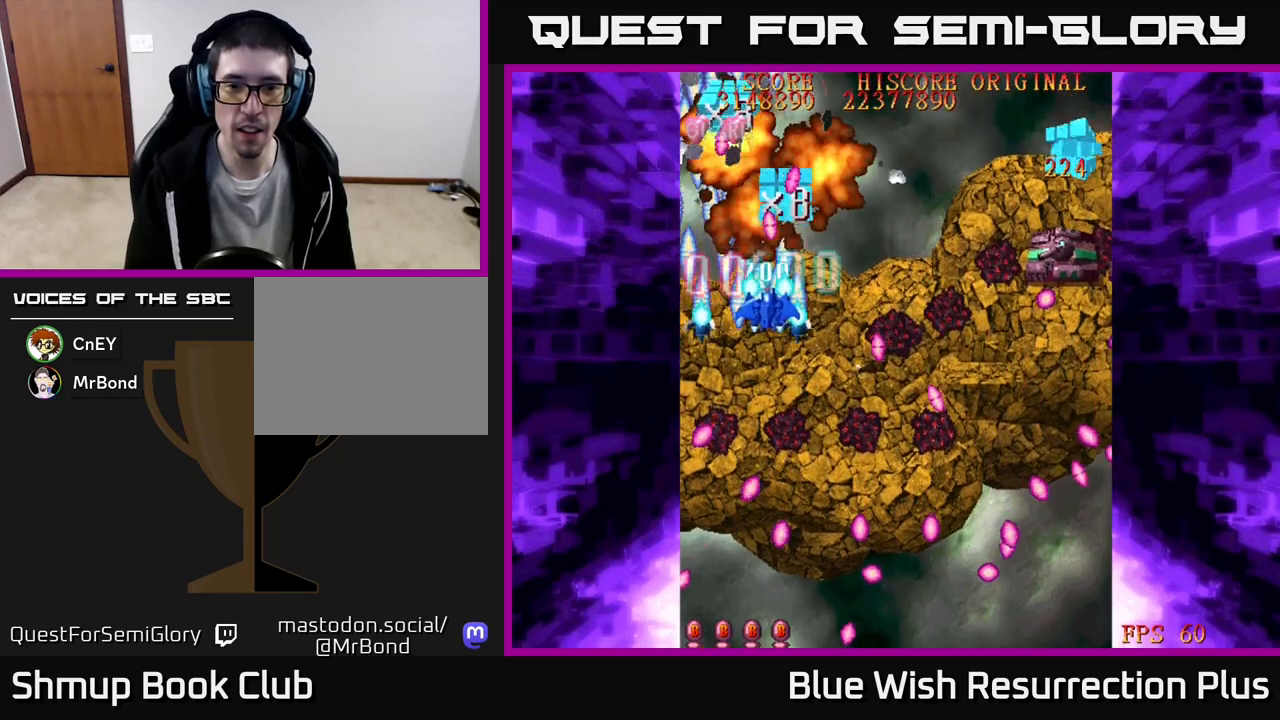
{"buttons": ["X", "DPAD_RIGHT"], "events": [[317, "DPAD_DOWN", "down"], [433, "DPAD_DOWN", "up"]]}
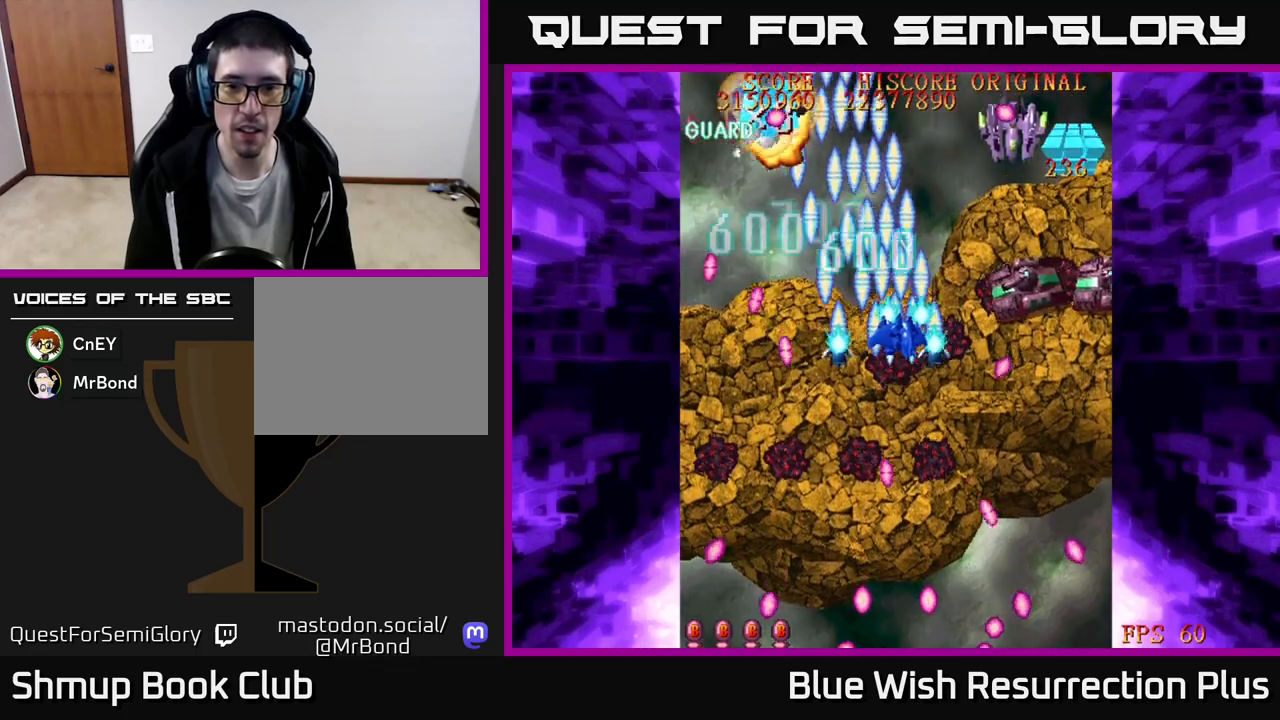
{"buttons": ["X", "DPAD_DOWN", "DPAD_RIGHT"], "events": [[117, "DPAD_DOWN", "down"], [217, "DPAD_DOWN", "up"], [417, "DPAD_DOWN", "down"]]}
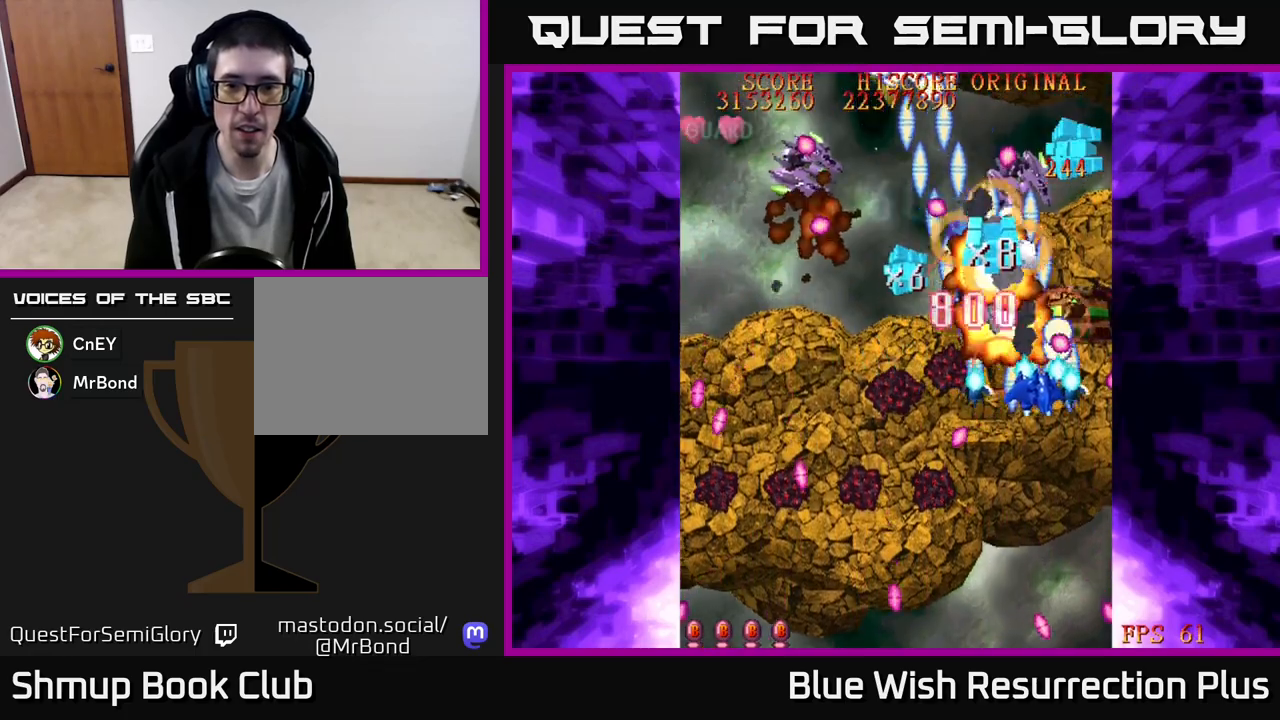
{"buttons": ["X", "DPAD_LEFT"], "events": [[283, "DPAD_RIGHT", "up"], [383, "DPAD_LEFT", "down"], [500, "DPAD_DOWN", "up"]]}
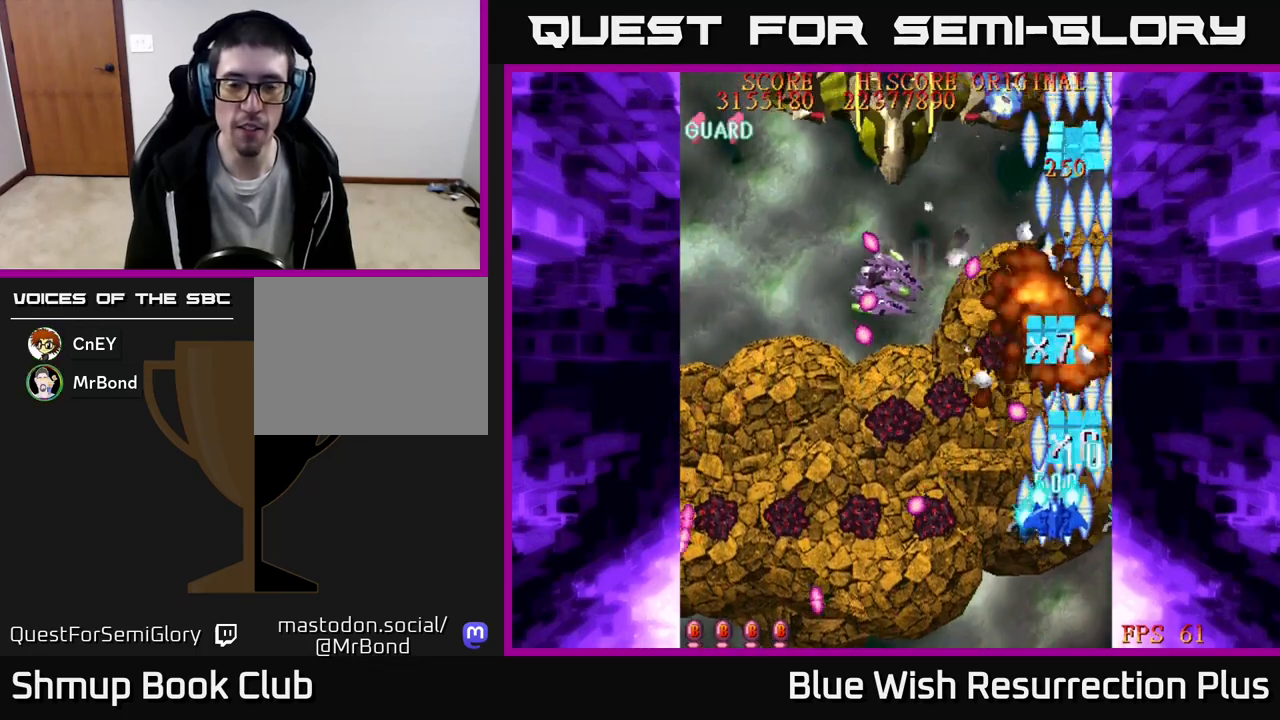
{"buttons": ["X", "DPAD_DOWN"], "events": [[50, "DPAD_UP", "down"], [83, "DPAD_LEFT", "up"], [133, "DPAD_RIGHT", "down"], [250, "DPAD_RIGHT", "up"], [333, "DPAD_LEFT", "down"], [367, "DPAD_UP", "up"], [450, "DPAD_DOWN", "down"], [483, "DPAD_LEFT", "up"]]}
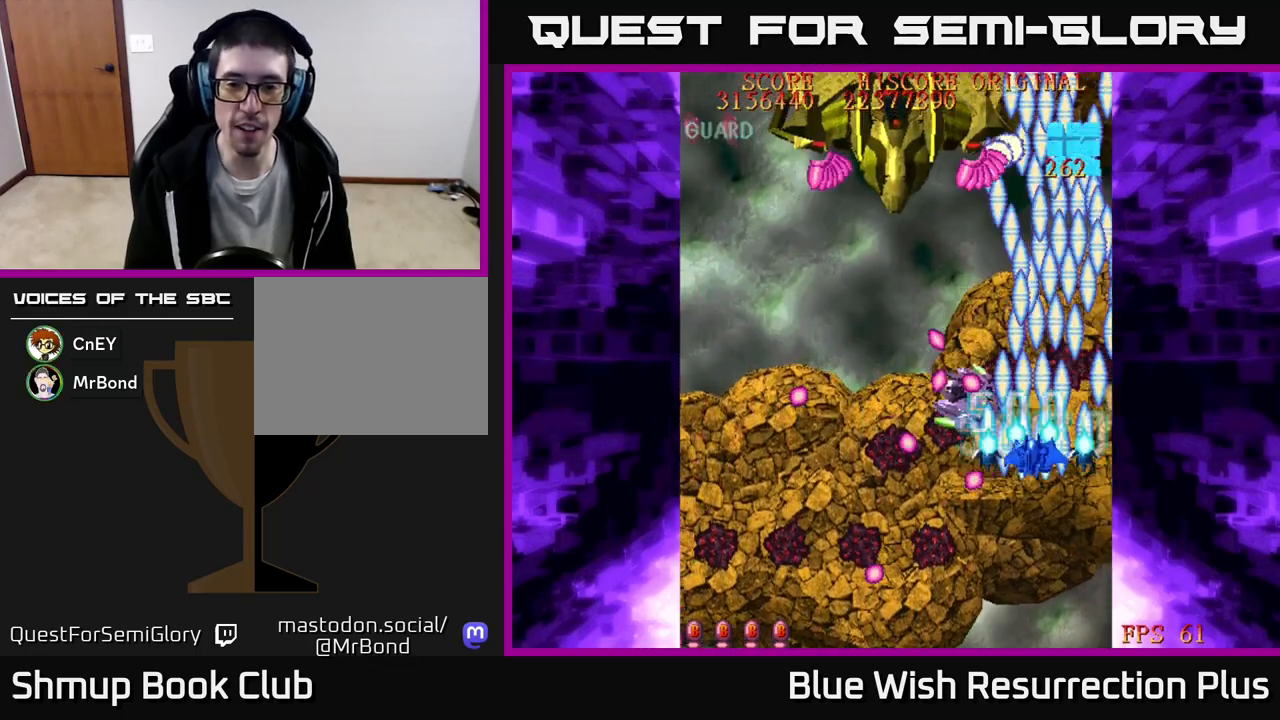
{"buttons": ["X", "DPAD_LEFT"], "events": [[17, "DPAD_RIGHT", "down"], [150, "DPAD_DOWN", "up"], [183, "DPAD_RIGHT", "up"], [183, "DPAD_UP", "down"], [467, "DPAD_LEFT", "down"], [500, "DPAD_UP", "up"]]}
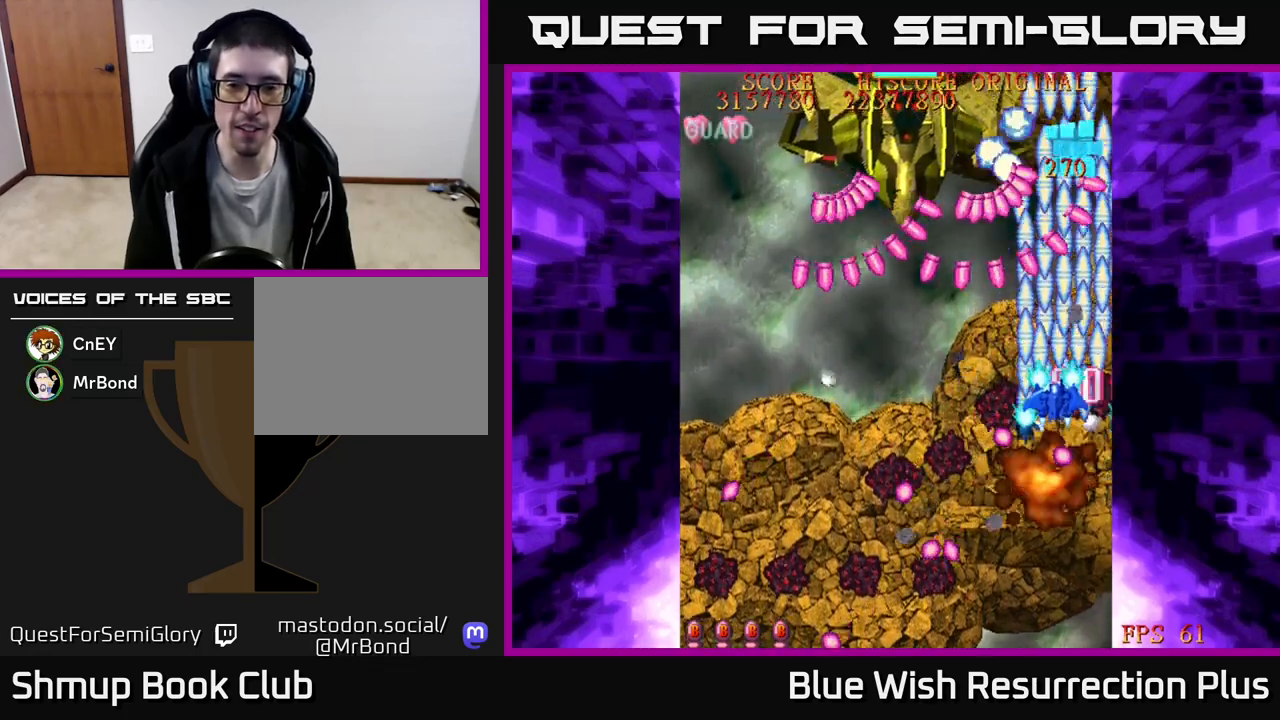
{"buttons": ["A", "DPAD_DOWN"], "events": [[150, "DPAD_DOWN", "down"], [383, "A", "down"], [433, "X", "up"], [467, "DPAD_LEFT", "up"]]}
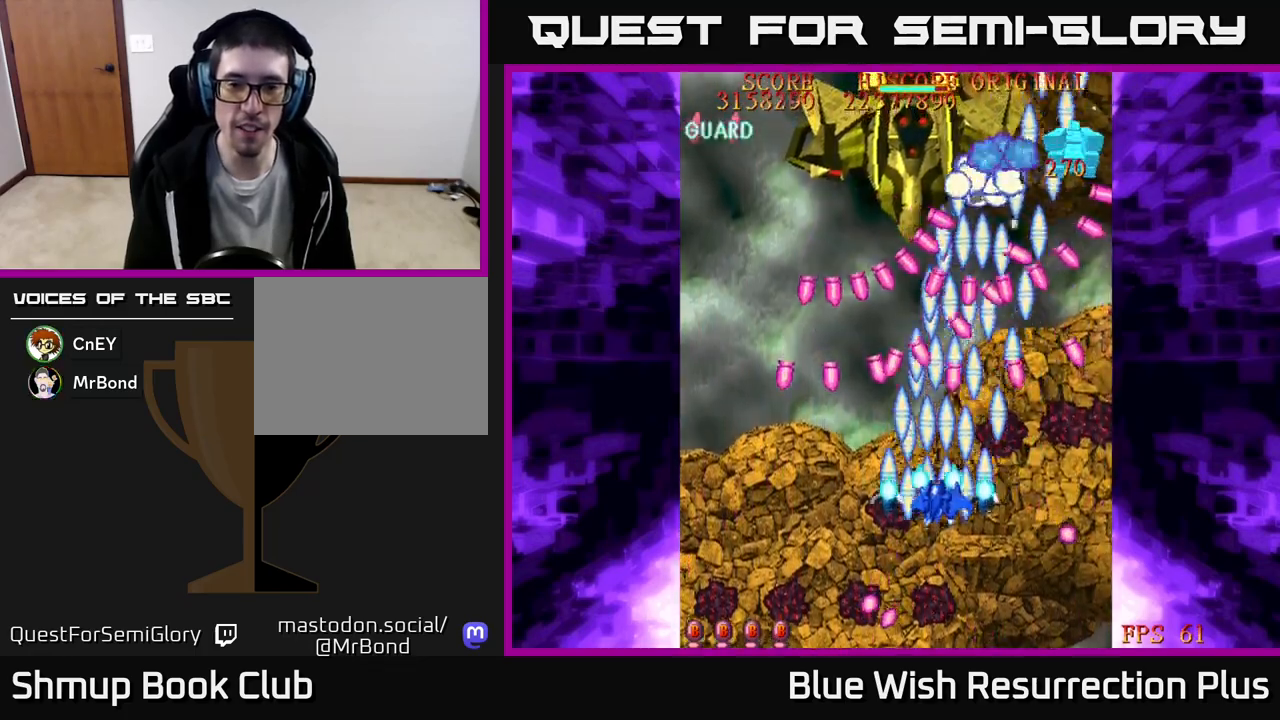
{"buttons": ["A", "DPAD_DOWN"], "events": [[250, "DPAD_DOWN", "up"], [433, "DPAD_DOWN", "down"]]}
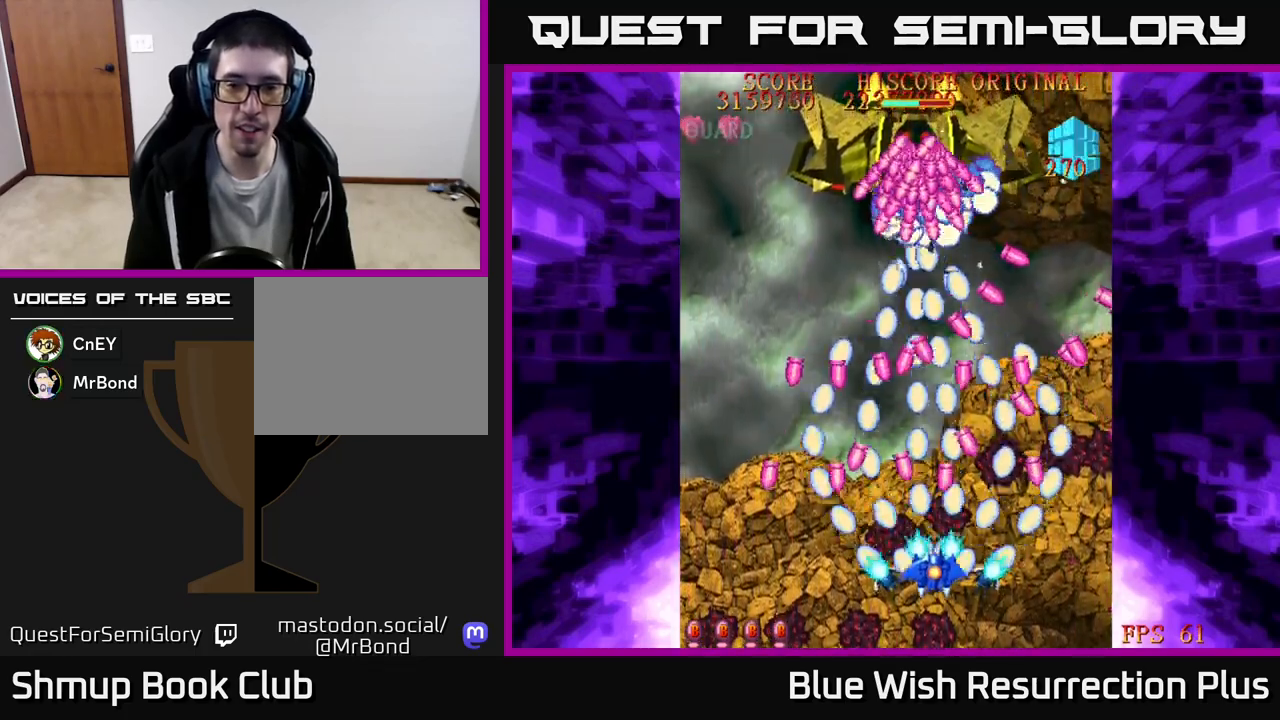
{"buttons": ["X"], "events": [[17, "DPAD_LEFT", "down"], [67, "DPAD_DOWN", "up"], [150, "X", "down"], [183, "DPAD_UP", "down"], [200, "A", "up"], [217, "DPAD_LEFT", "up"], [433, "DPAD_UP", "up"]]}
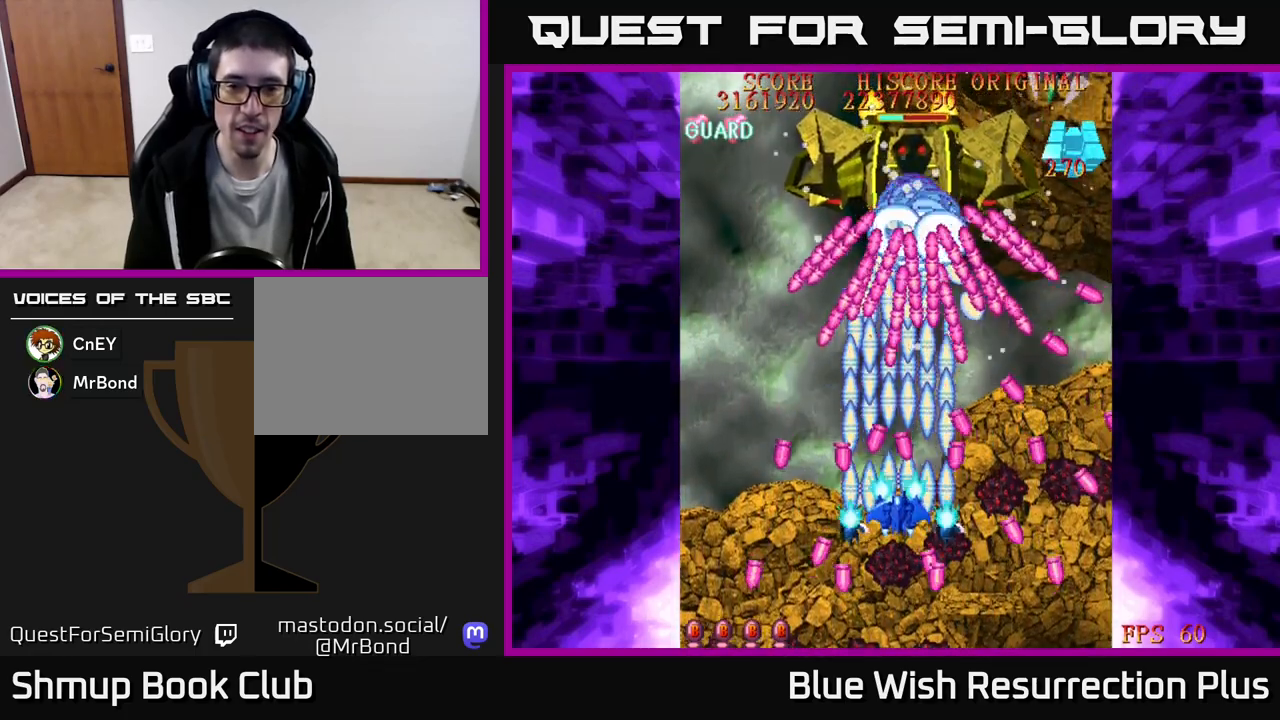
{"buttons": ["X", "DPAD_DOWN"], "events": [[100, "DPAD_DOWN", "down"], [217, "DPAD_DOWN", "up"], [500, "DPAD_DOWN", "down"]]}
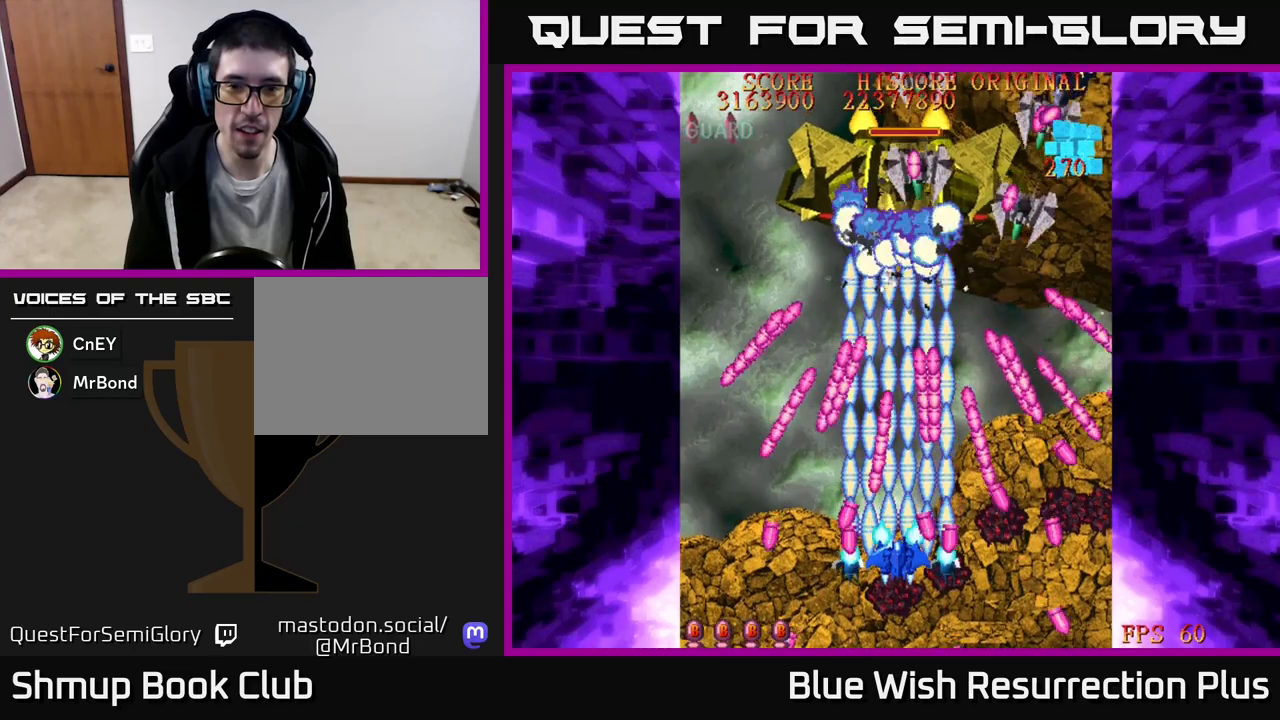
{"buttons": ["X", "DPAD_UP"], "events": [[100, "DPAD_DOWN", "up"], [400, "DPAD_UP", "down"]]}
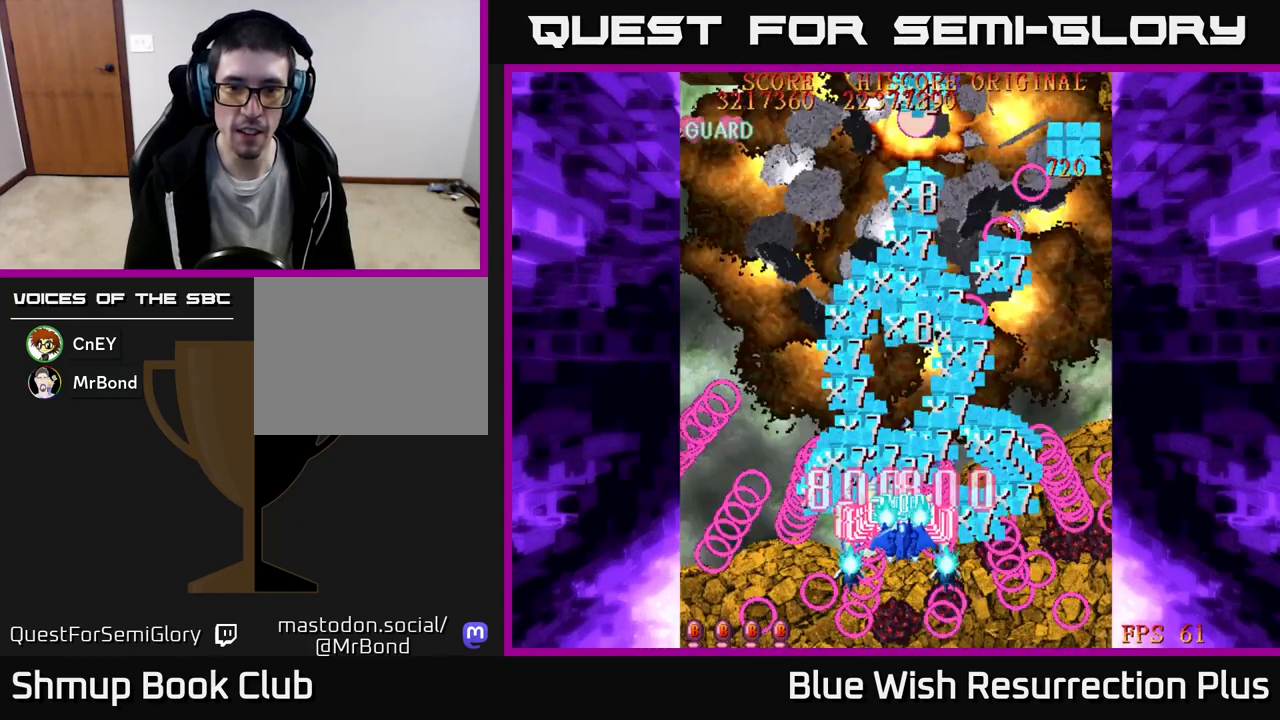
{"buttons": ["X", "DPAD_DOWN", "DPAD_RIGHT"], "events": [[17, "DPAD_RIGHT", "down"], [117, "X", "up"], [200, "X", "down"], [417, "DPAD_UP", "up"], [483, "DPAD_DOWN", "down"]]}
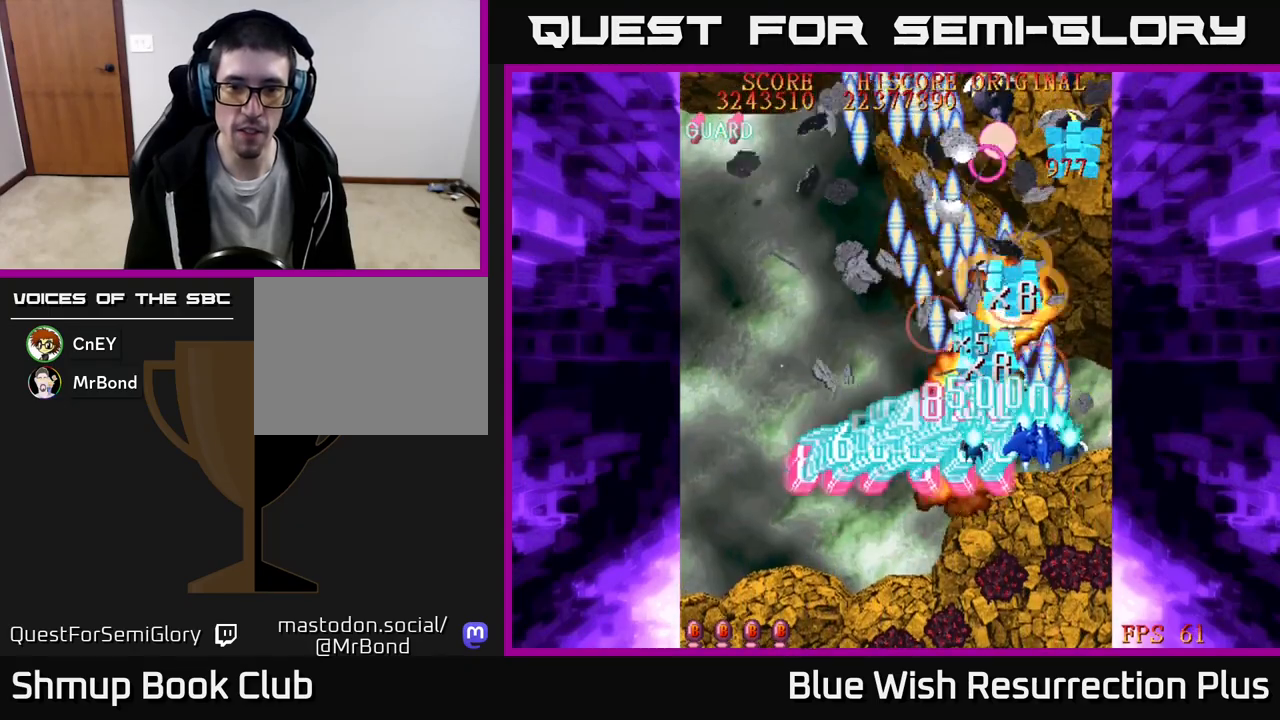
{"buttons": ["X", "DPAD_UP"], "events": [[217, "DPAD_DOWN", "up"], [267, "DPAD_UP", "down"], [283, "DPAD_RIGHT", "up"]]}
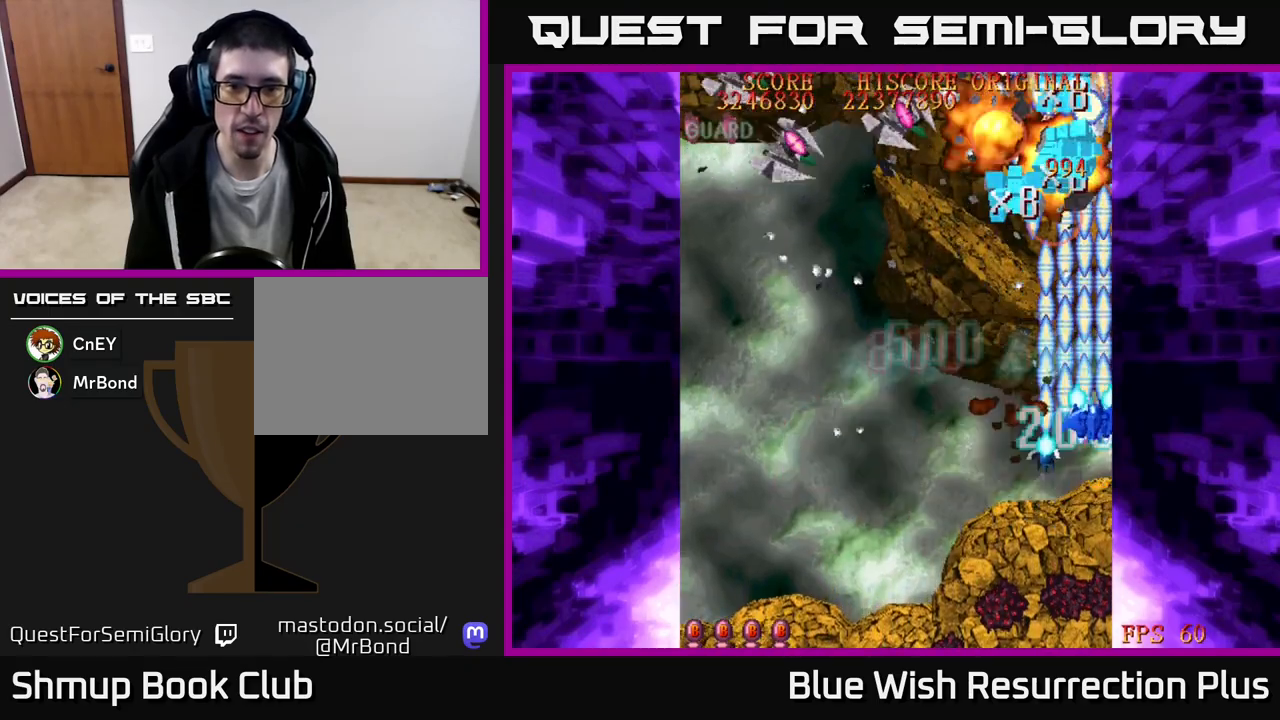
{"buttons": ["X", "DPAD_LEFT"], "events": [[67, "DPAD_LEFT", "down"], [183, "DPAD_UP", "up"]]}